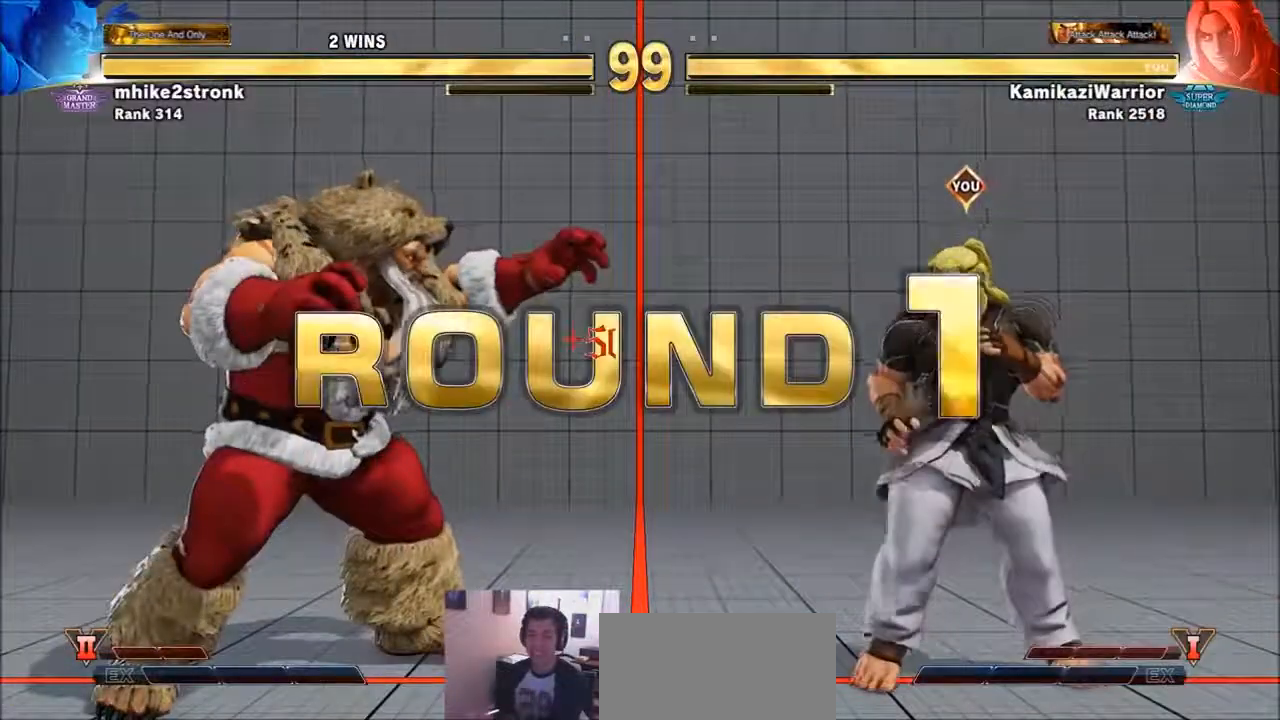
Gameplay with a controller (arcade stick); each line is a JSON object with the inputs held at the frame after it. "events" lists button and stick changes between this image and that frame as [ms after this image, input, new state], when the widget could be followed in between. Not read: HK L3 LK MK R3.
{"buttons": [], "left_stick": "center", "events": []}
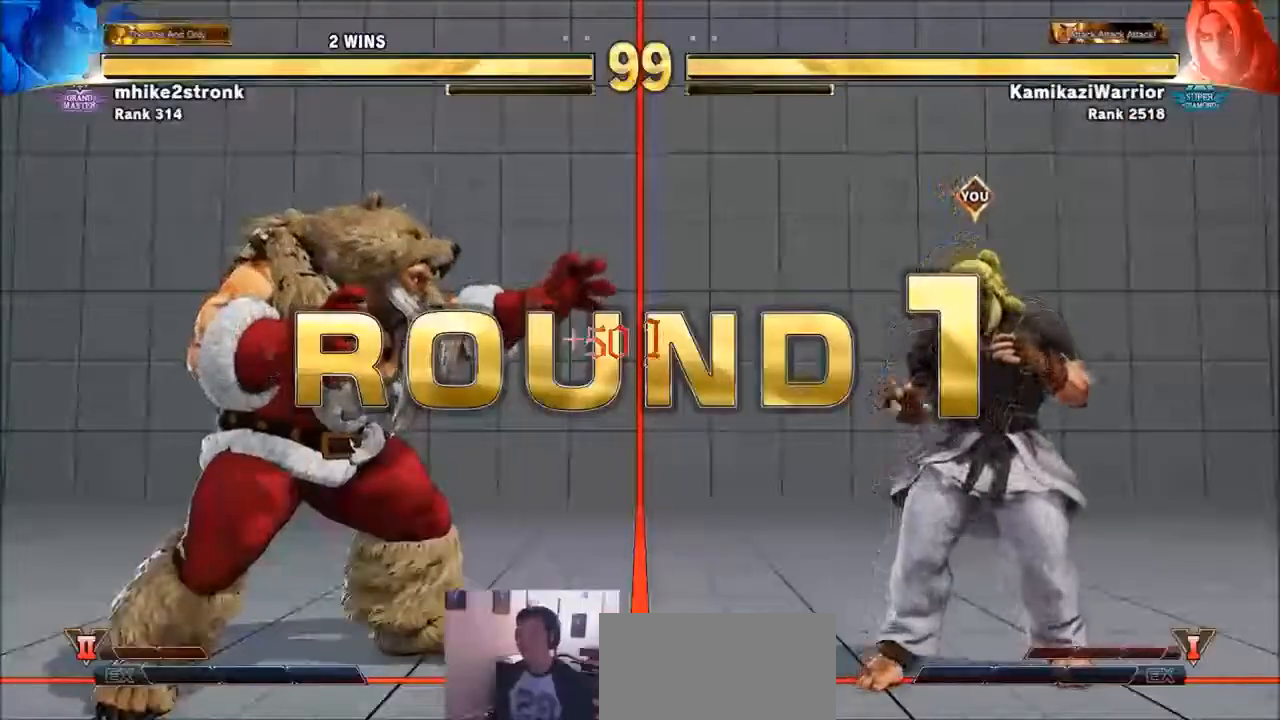
{"buttons": [], "left_stick": "center", "events": [[167, "SELECT", "down"], [267, "SELECT", "up"], [334, "SELECT", "down"], [334, "START", "down"], [467, "SELECT", "up"], [467, "START", "up"]]}
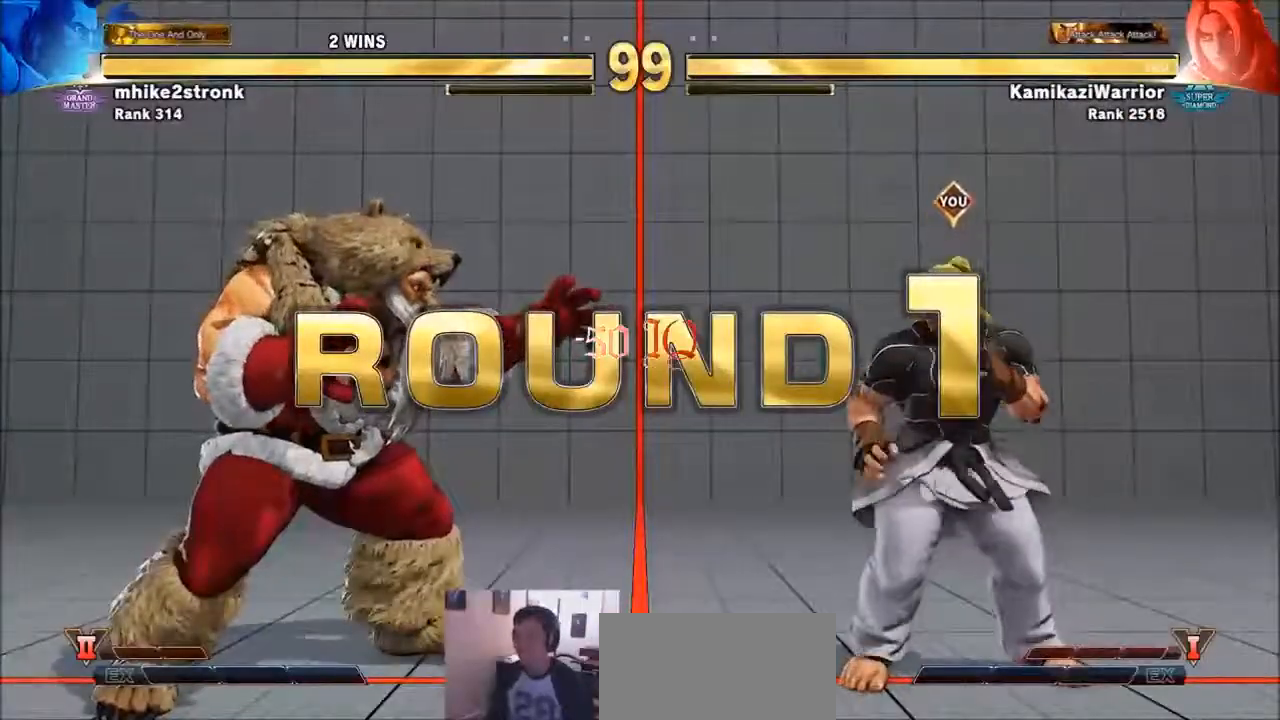
{"buttons": [], "left_stick": "center", "events": []}
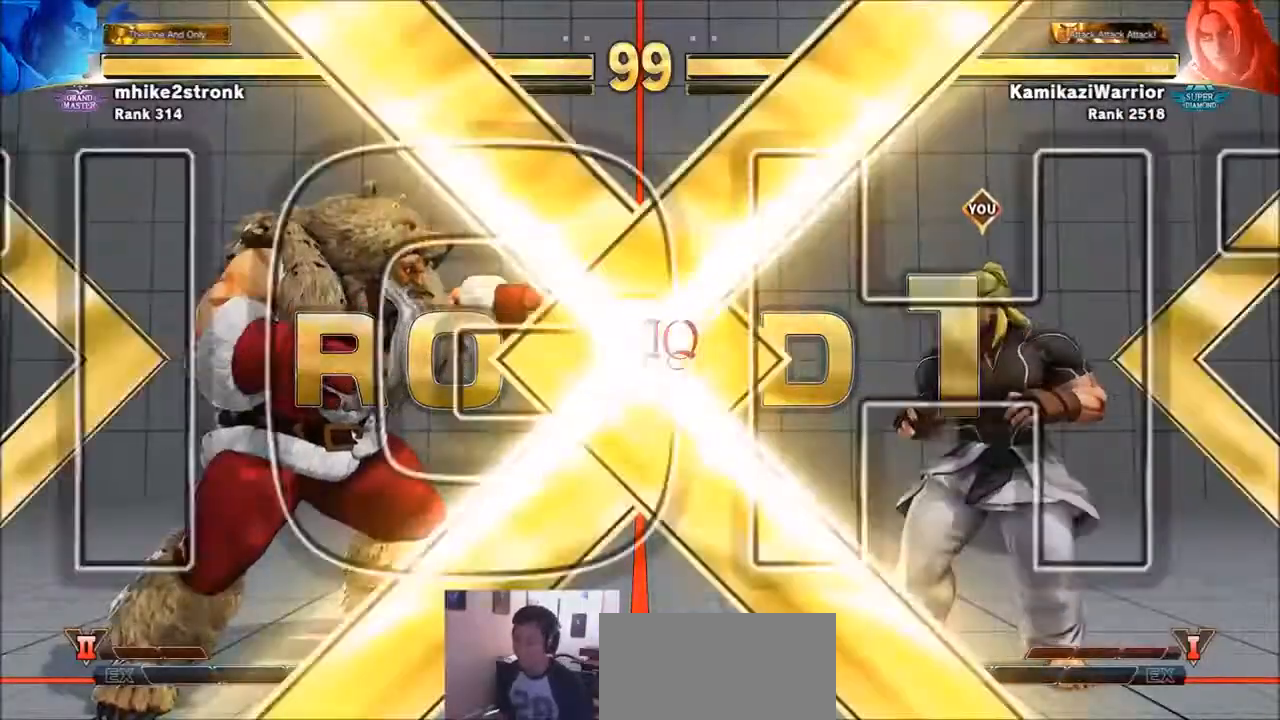
{"buttons": ["CIRCLE", "R2"], "left_stick": "center", "events": [[167, "R1", "down"], [200, "SQUARE", "down"], [200, "TRIANGLE", "down"], [301, "R1", "up"], [334, "TRIANGLE", "up"], [367, "SQUARE", "up"], [467, "CIRCLE", "down"], [467, "R2", "down"]]}
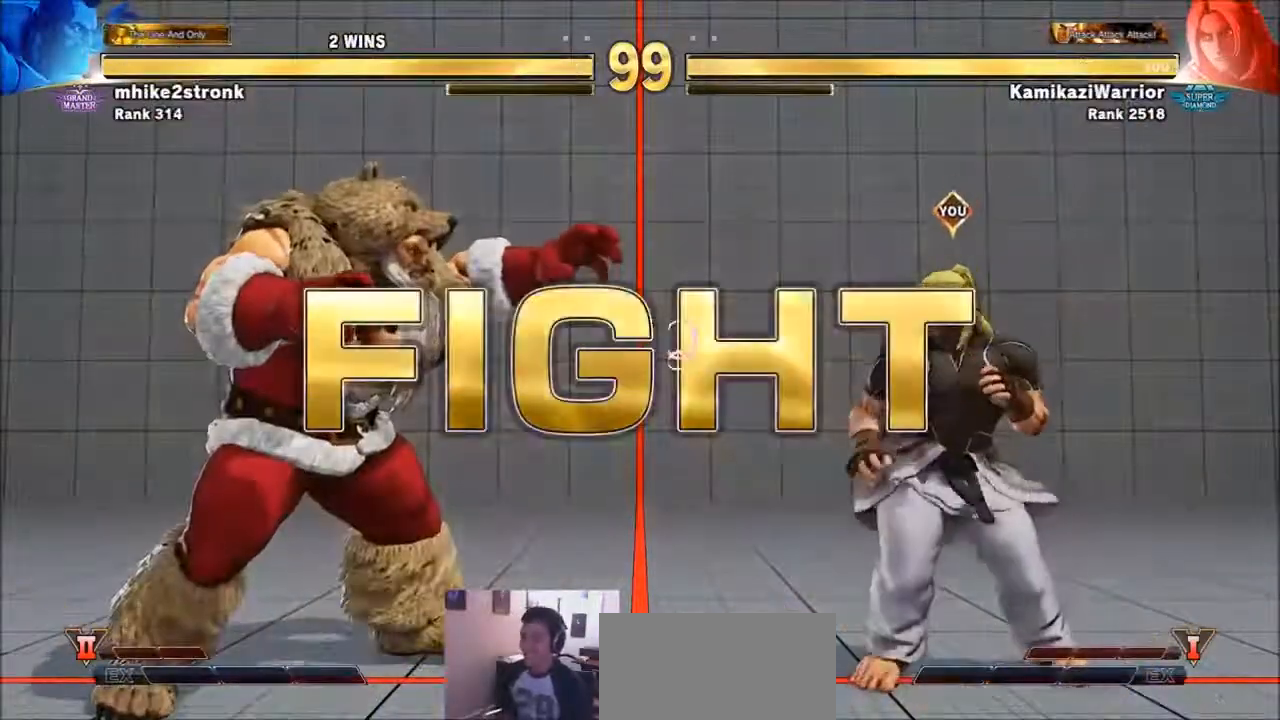
{"buttons": [], "left_stick": "down-right", "events": [[100, "CIRCLE", "up"], [100, "R2", "up"], [233, "left_stick", "left"], [467, "left_stick", "down-right"]]}
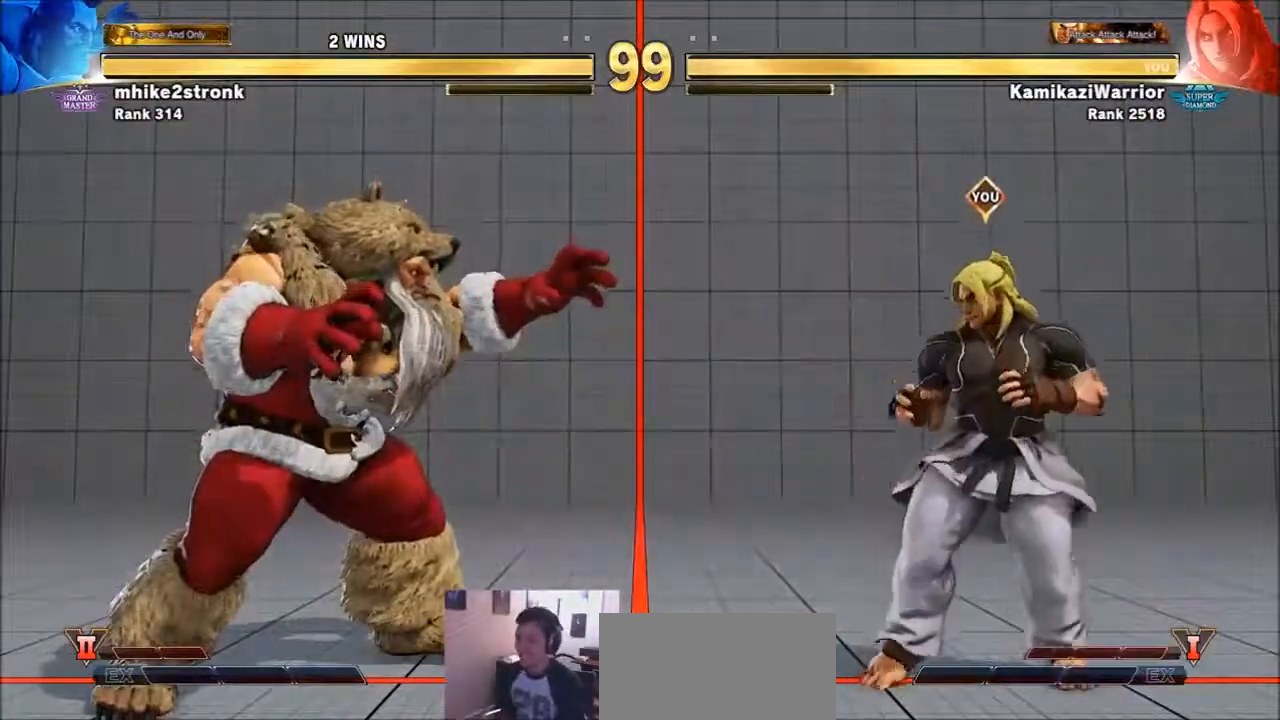
{"buttons": [], "left_stick": "left", "events": [[200, "left_stick", "left"]]}
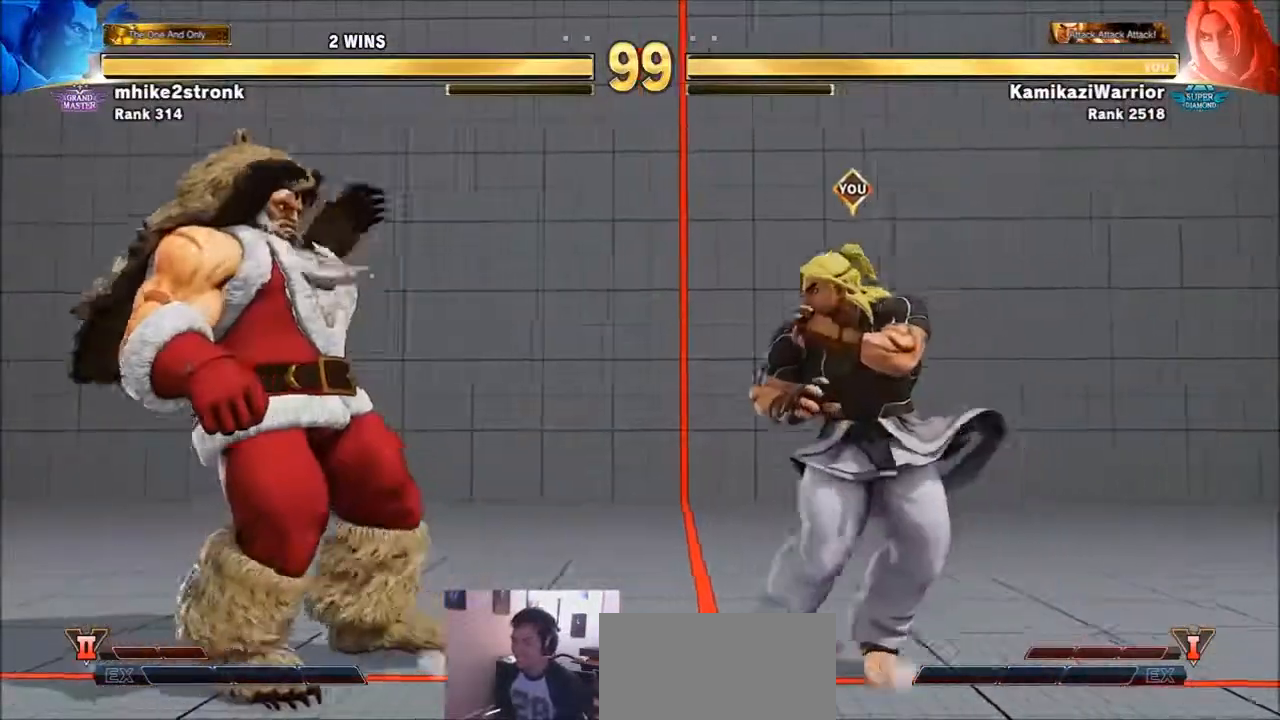
{"buttons": [], "left_stick": "right", "events": [[33, "CIRCLE", "down"], [66, "left_stick", "center"], [433, "CIRCLE", "up"], [433, "left_stick", "right"]]}
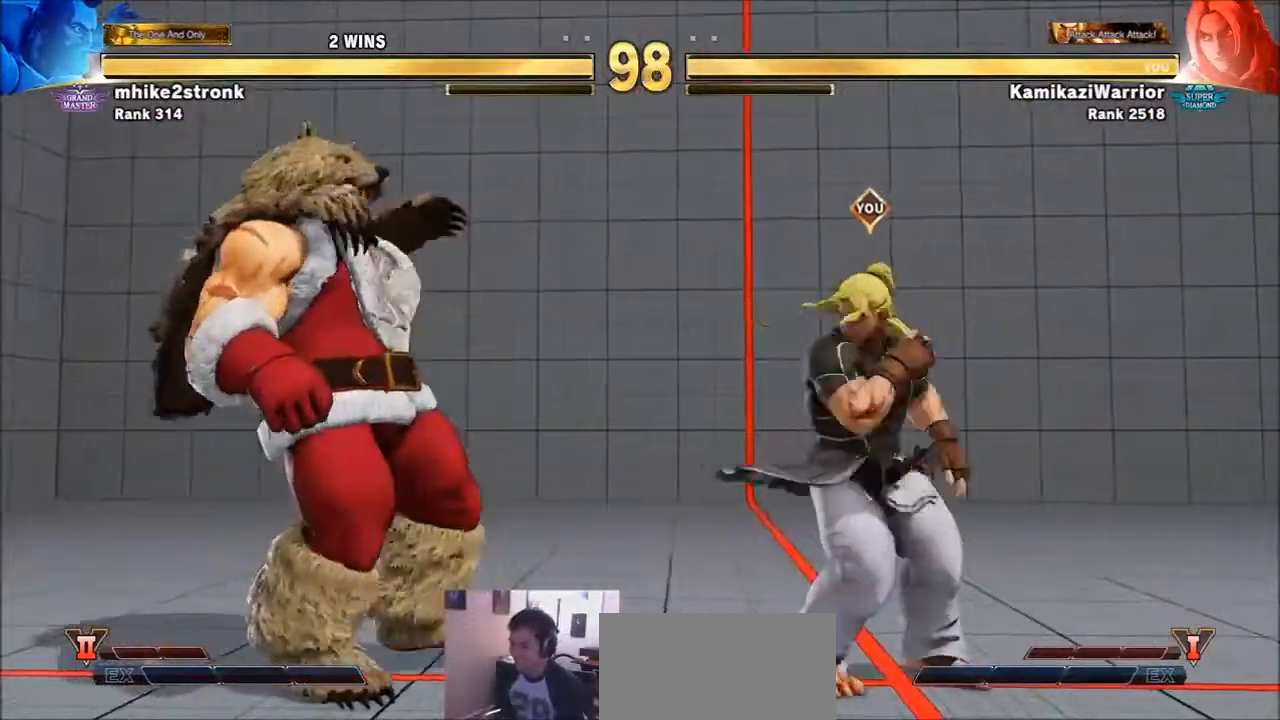
{"buttons": [], "left_stick": "center", "events": [[167, "left_stick", "down-right"], [501, "left_stick", "center"]]}
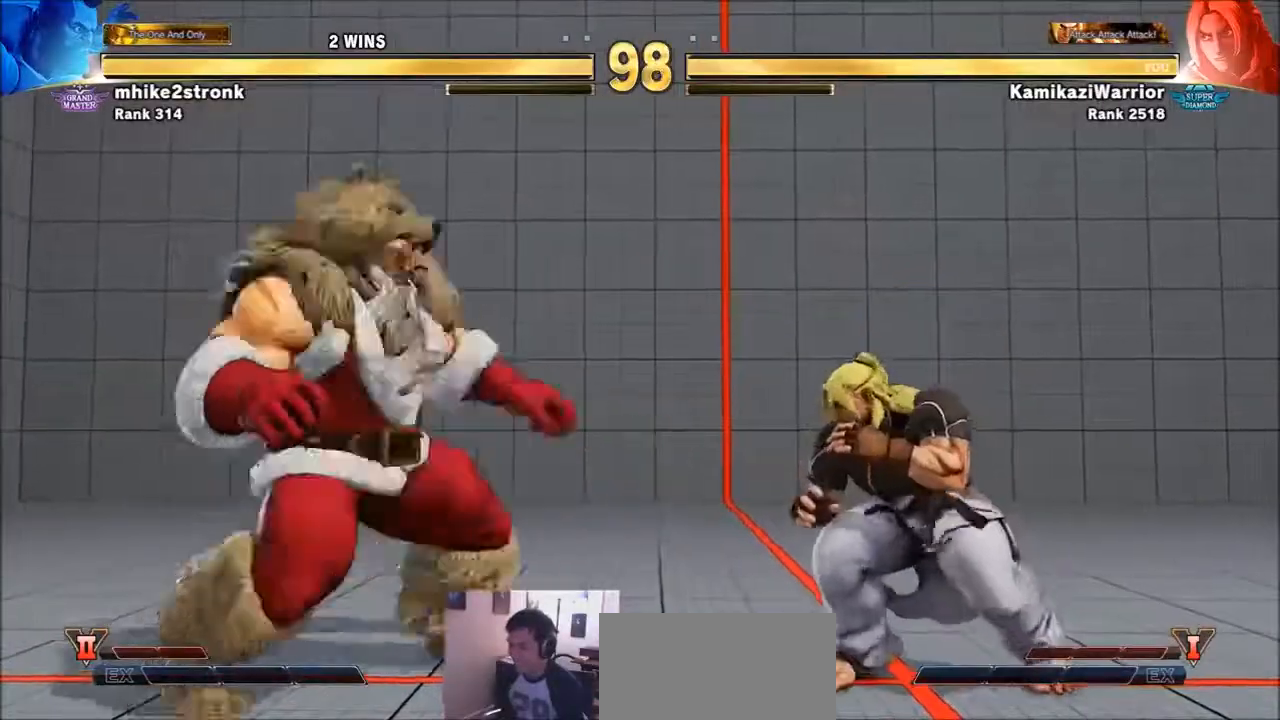
{"buttons": ["TRIANGLE"], "left_stick": "center", "events": [[33, "left_stick", "left"], [333, "TRIANGLE", "down"], [400, "left_stick", "center"]]}
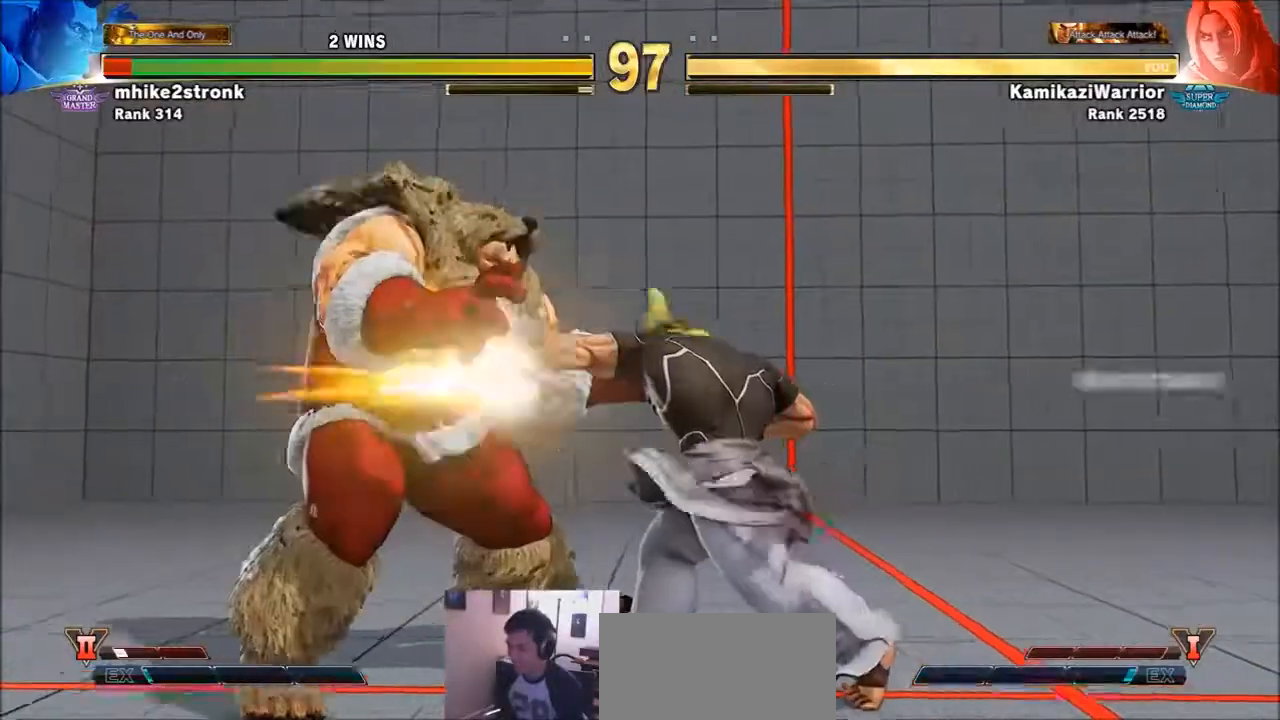
{"buttons": [], "left_stick": "right", "events": [[67, "left_stick", "right"], [167, "TRIANGLE", "up"]]}
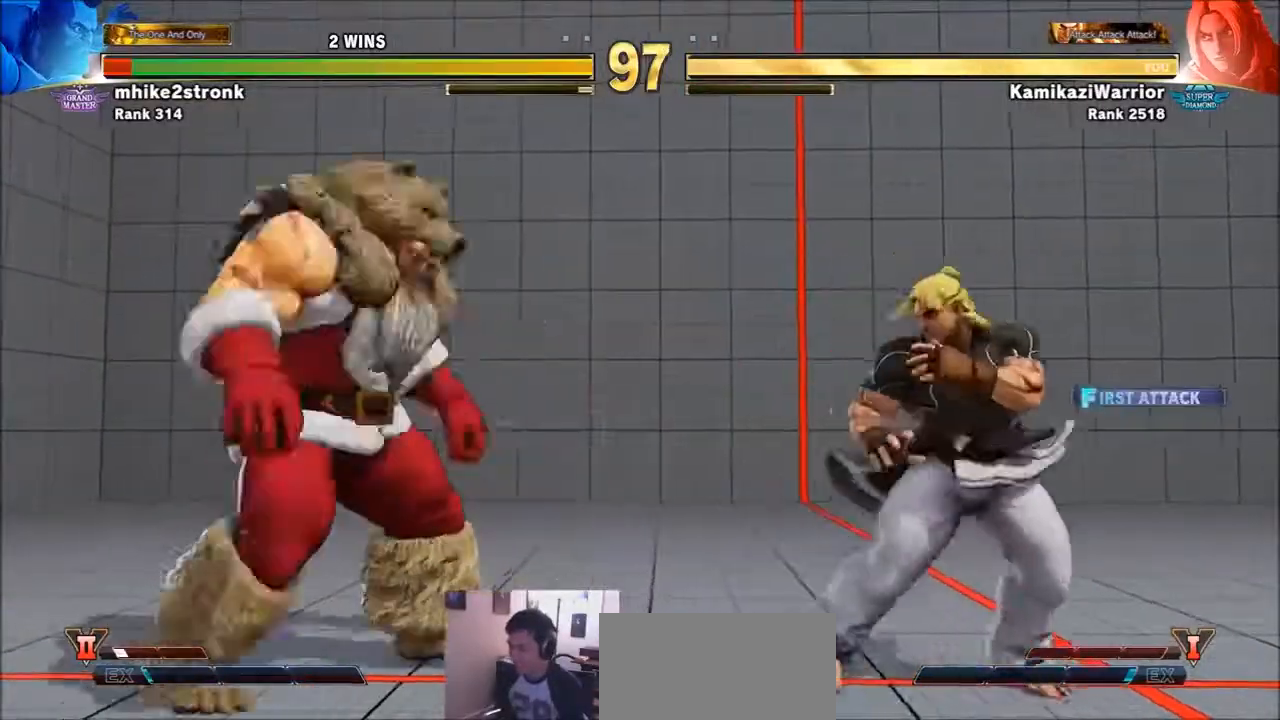
{"buttons": [], "left_stick": "down-right", "events": [[66, "left_stick", "left"], [267, "left_stick", "right"], [367, "left_stick", "down-right"]]}
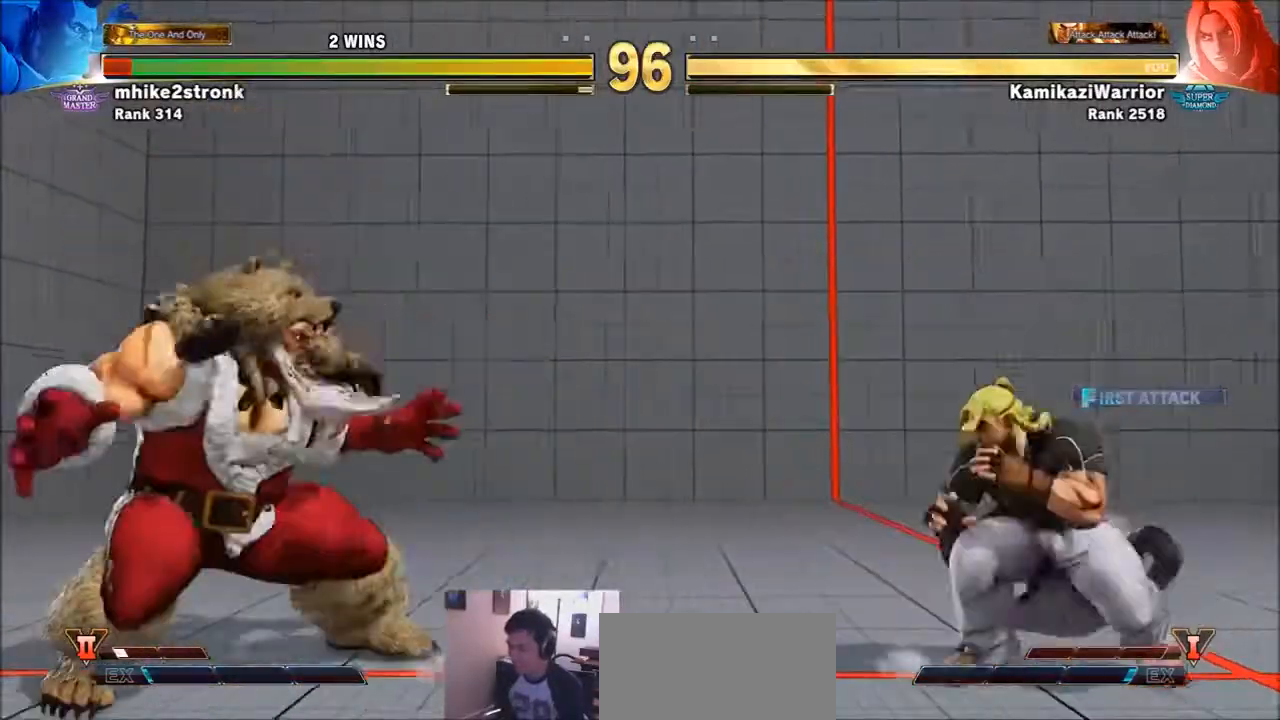
{"buttons": ["R1"], "left_stick": "center", "events": [[100, "left_stick", "right"], [367, "left_stick", "down"], [501, "R1", "down"], [501, "left_stick", "center"]]}
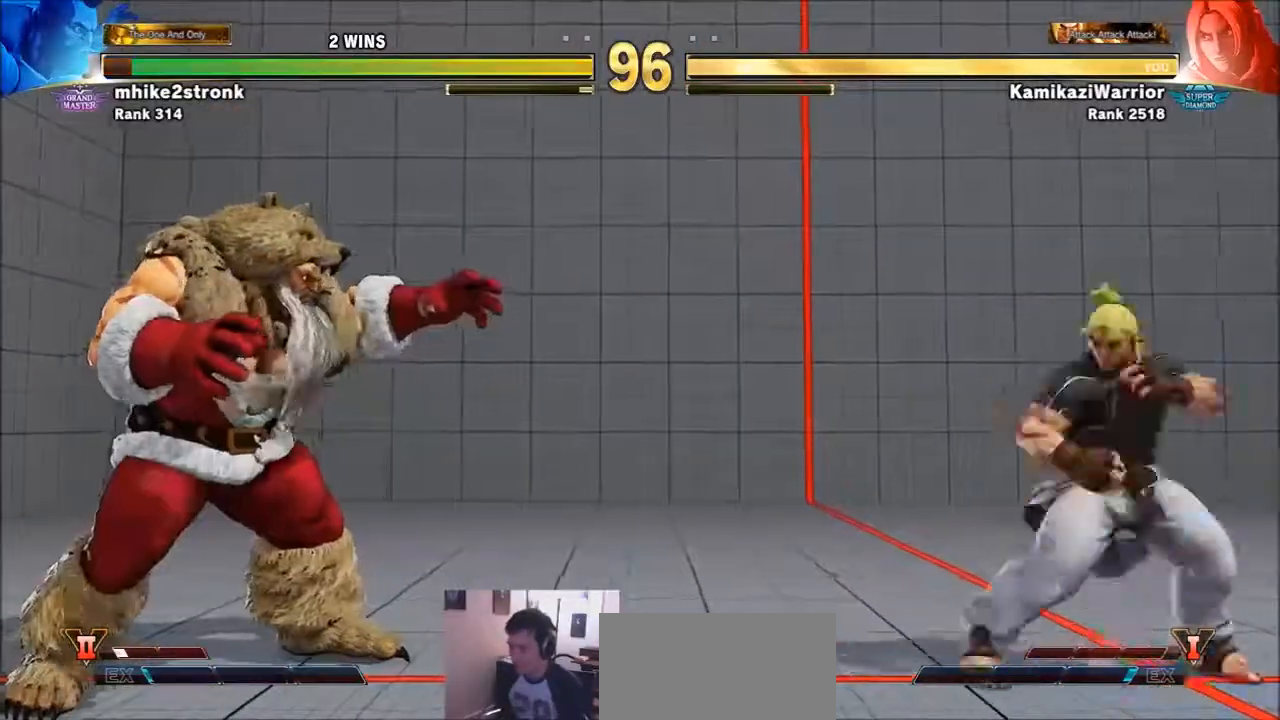
{"buttons": [], "left_stick": "right", "events": [[400, "R1", "up"], [400, "left_stick", "right"]]}
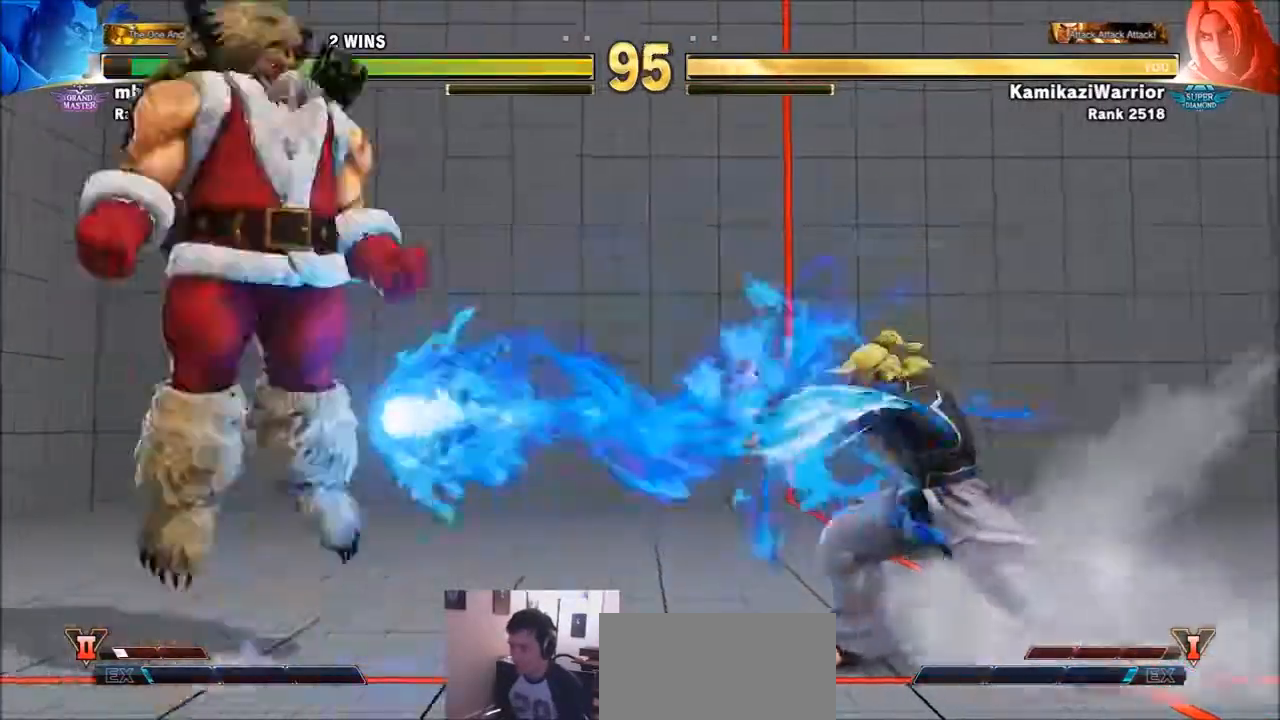
{"buttons": [], "left_stick": "left", "events": [[334, "left_stick", "center"], [401, "left_stick", "left"]]}
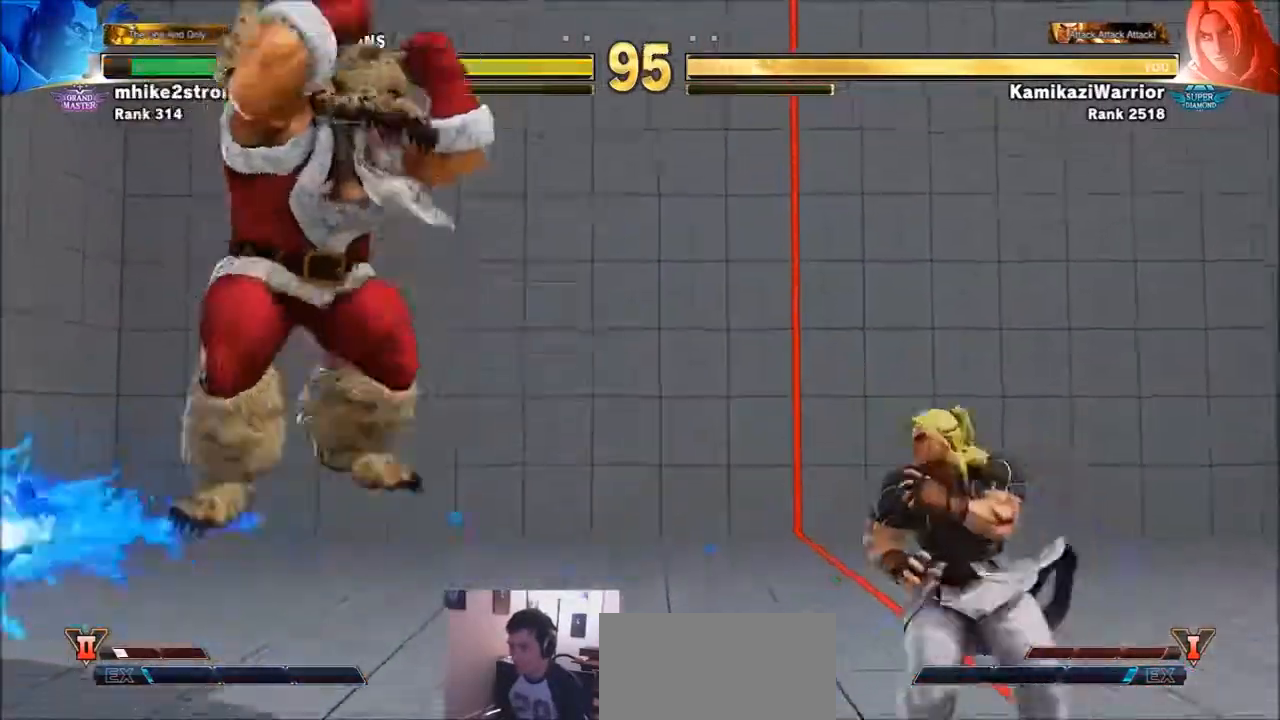
{"buttons": [], "left_stick": "down", "events": [[33, "left_stick", "center"], [100, "left_stick", "right"], [400, "left_stick", "left"], [500, "left_stick", "down"]]}
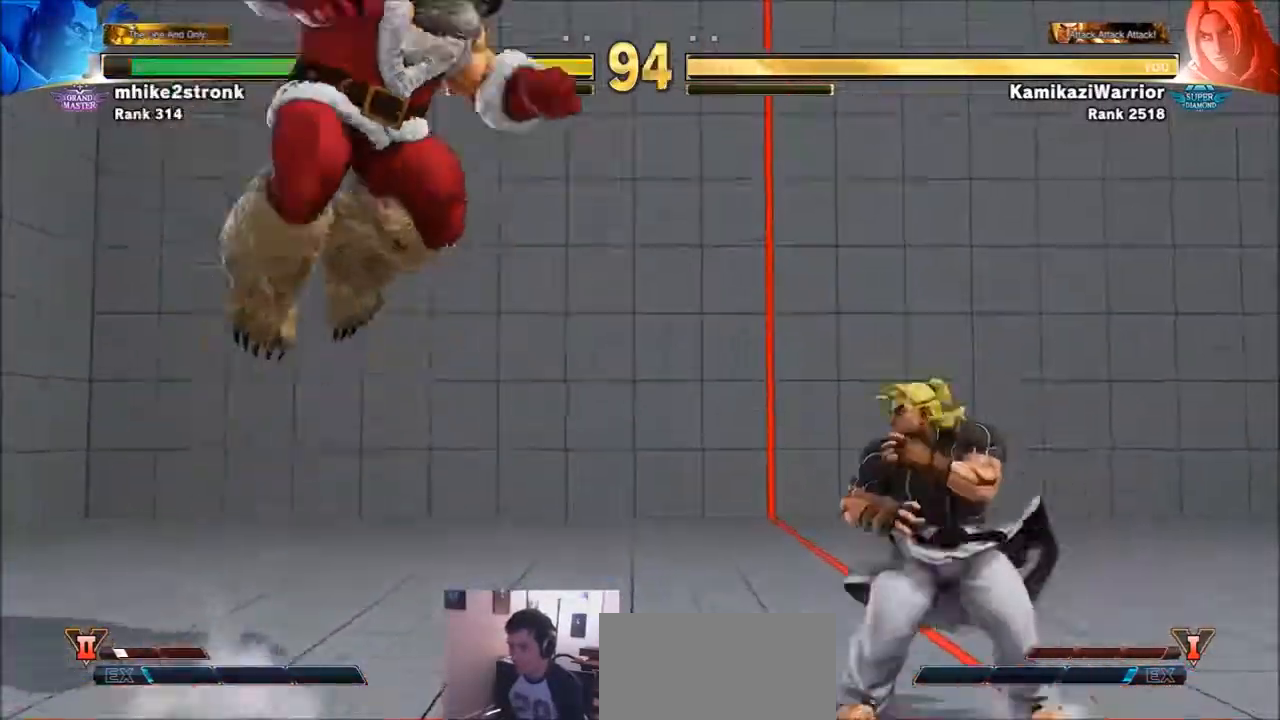
{"buttons": [], "left_stick": "center", "events": [[367, "R1", "down"], [401, "left_stick", "center"], [501, "R1", "up"]]}
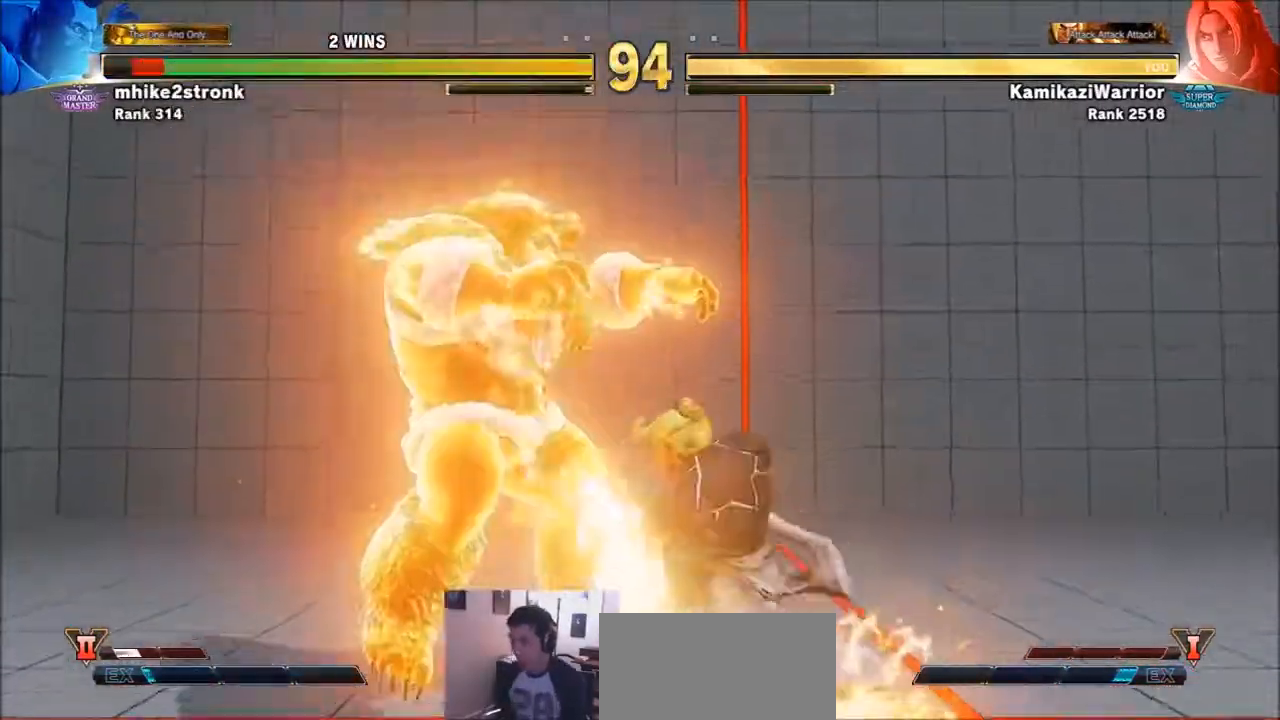
{"buttons": [], "left_stick": "center", "events": [[33, "R1", "down"], [200, "R1", "up"], [267, "R1", "down"], [433, "R1", "up"]]}
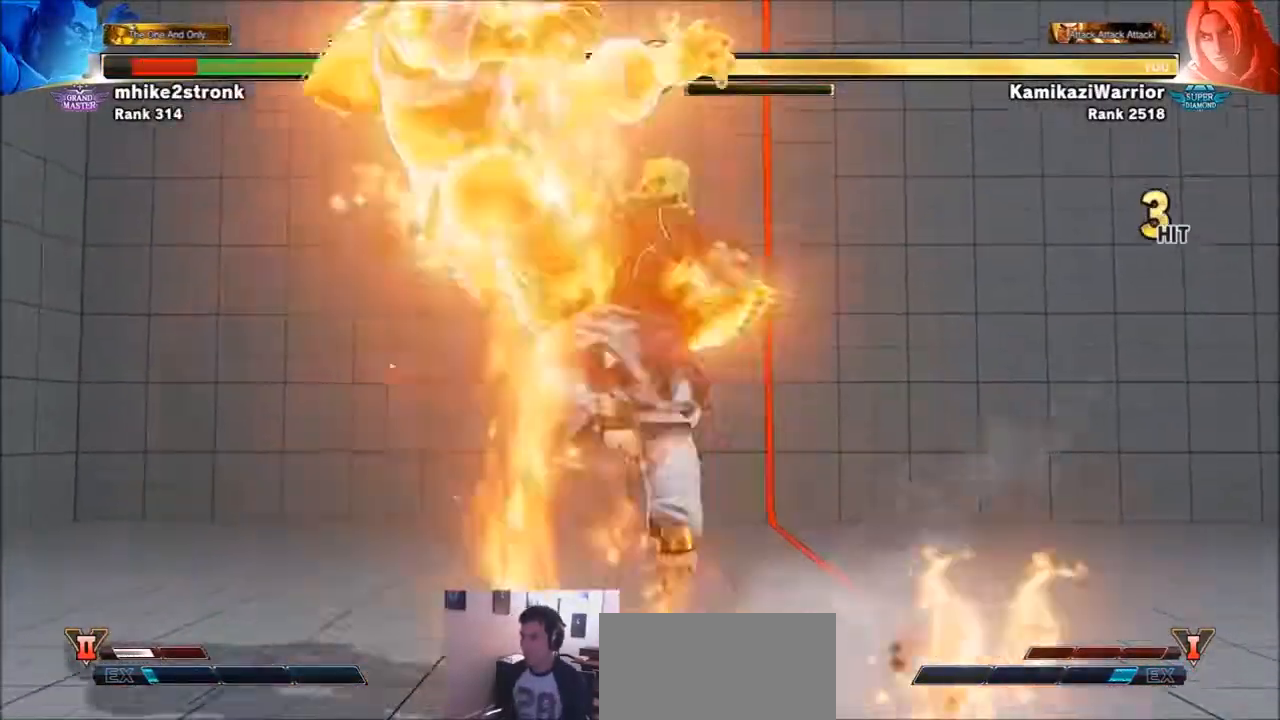
{"buttons": ["CIRCLE", "TRIANGLE"], "left_stick": "center", "events": [[267, "CIRCLE", "down"], [267, "TRIANGLE", "down"], [367, "CIRCLE", "up"], [367, "TRIANGLE", "up"], [434, "CIRCLE", "down"], [434, "TRIANGLE", "down"]]}
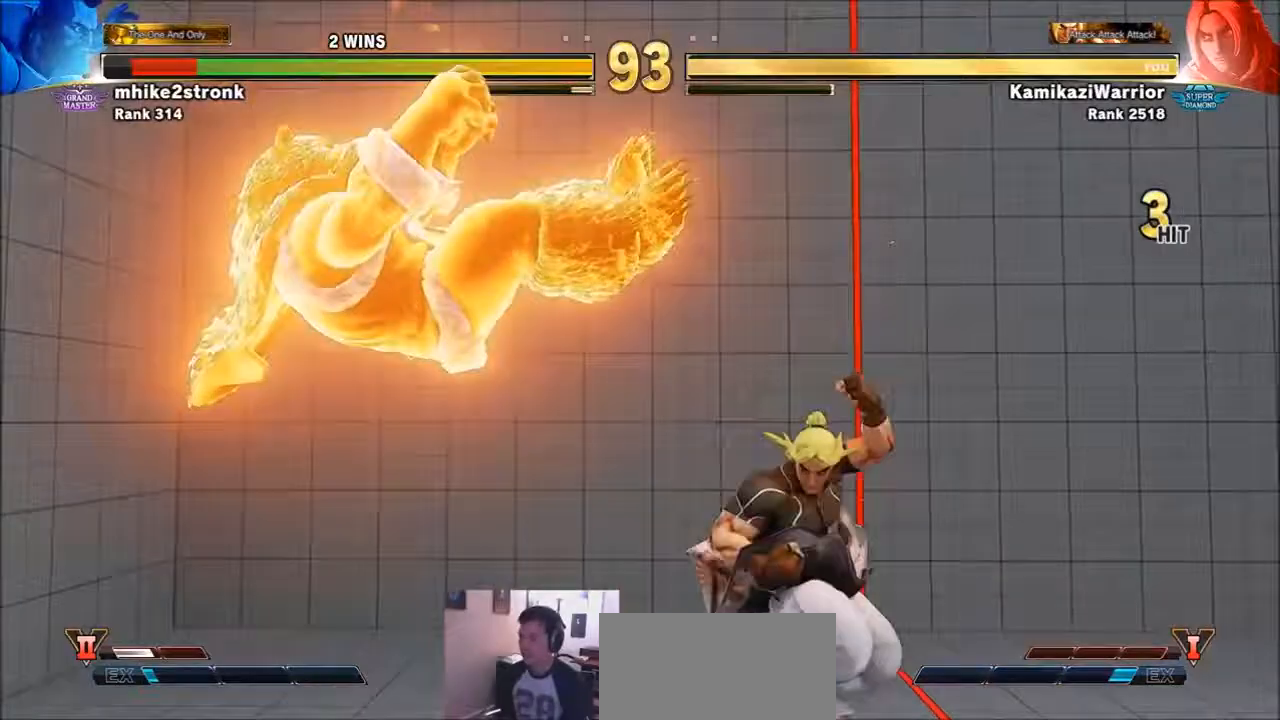
{"buttons": [], "left_stick": "center", "events": [[33, "CIRCLE", "up"], [33, "TRIANGLE", "up"], [100, "CIRCLE", "down"], [100, "TRIANGLE", "down"], [200, "CIRCLE", "up"], [200, "TRIANGLE", "up"], [267, "CIRCLE", "down"], [267, "TRIANGLE", "down"], [333, "CIRCLE", "up"], [333, "TRIANGLE", "up"], [400, "CIRCLE", "down"], [400, "TRIANGLE", "down"], [500, "CIRCLE", "up"], [500, "TRIANGLE", "up"]]}
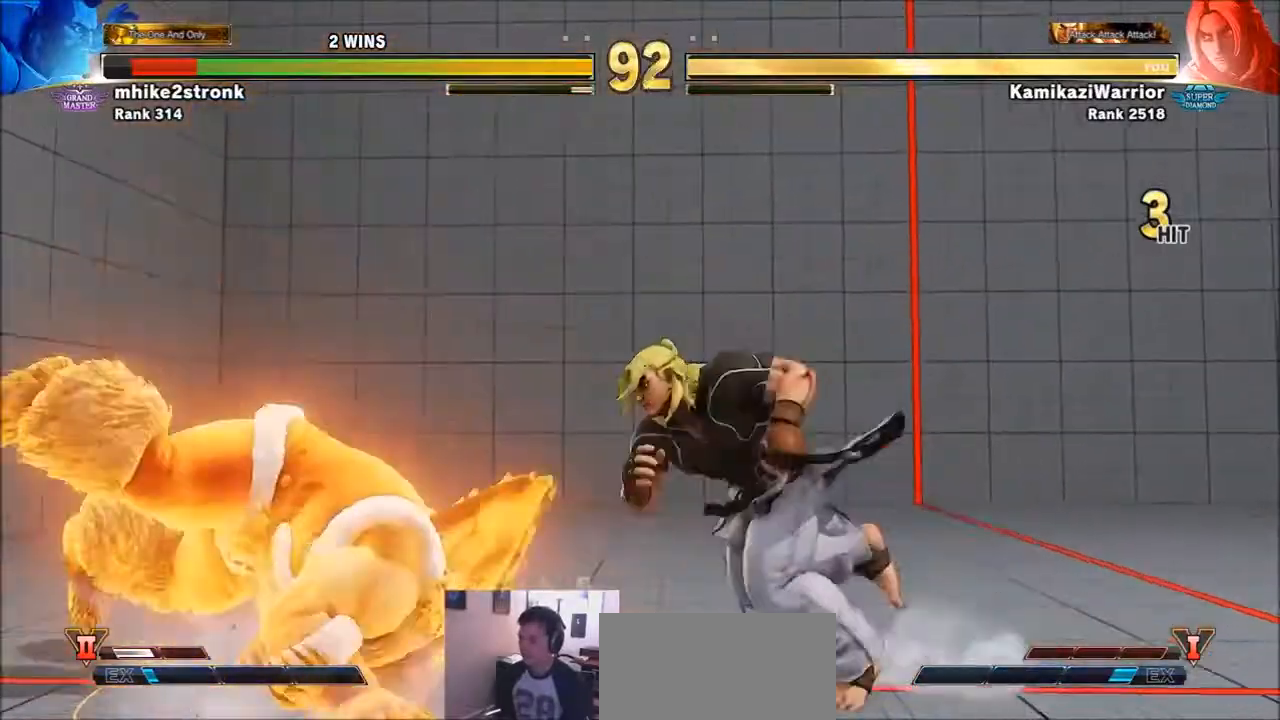
{"buttons": [], "left_stick": "center", "events": [[367, "CROSS", "down"], [367, "SQUARE", "down"], [467, "CROSS", "up"], [467, "SQUARE", "up"]]}
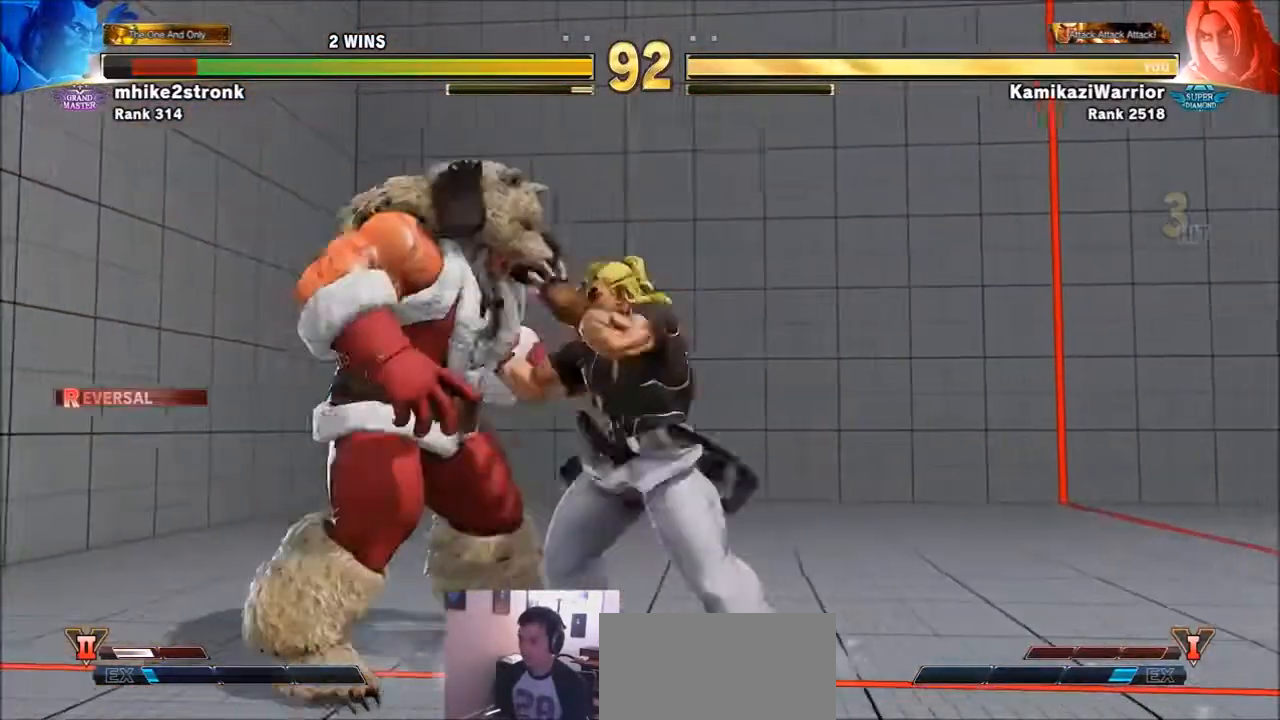
{"buttons": ["R2"], "left_stick": "center", "events": [[500, "R2", "down"]]}
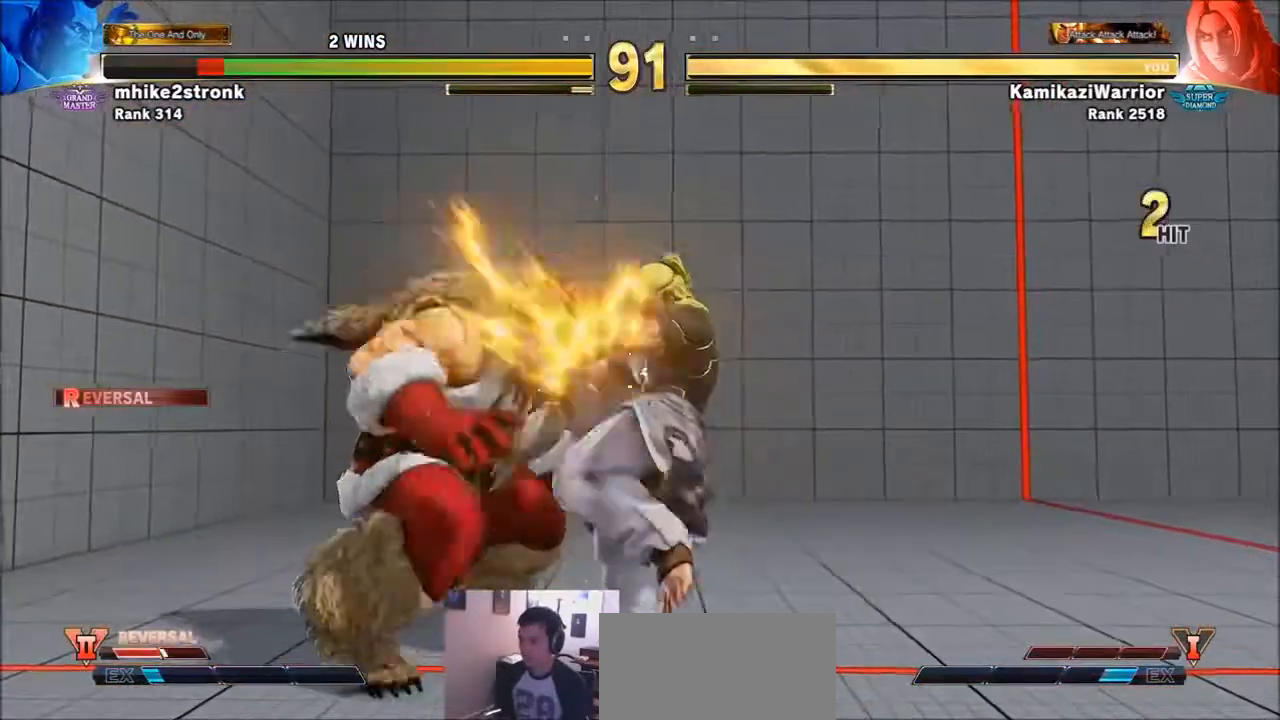
{"buttons": ["CROSS", "CIRCLE", "R2"], "left_stick": "center", "events": [[34, "CIRCLE", "down"], [34, "CROSS", "down"], [134, "CIRCLE", "up"], [134, "CROSS", "up"], [134, "R2", "up"], [234, "R1", "down"], [234, "SQUARE", "down"], [234, "TRIANGLE", "down"], [334, "R1", "up"], [334, "SQUARE", "up"], [334, "TRIANGLE", "up"], [434, "CIRCLE", "down"], [434, "CROSS", "down"], [434, "R2", "down"]]}
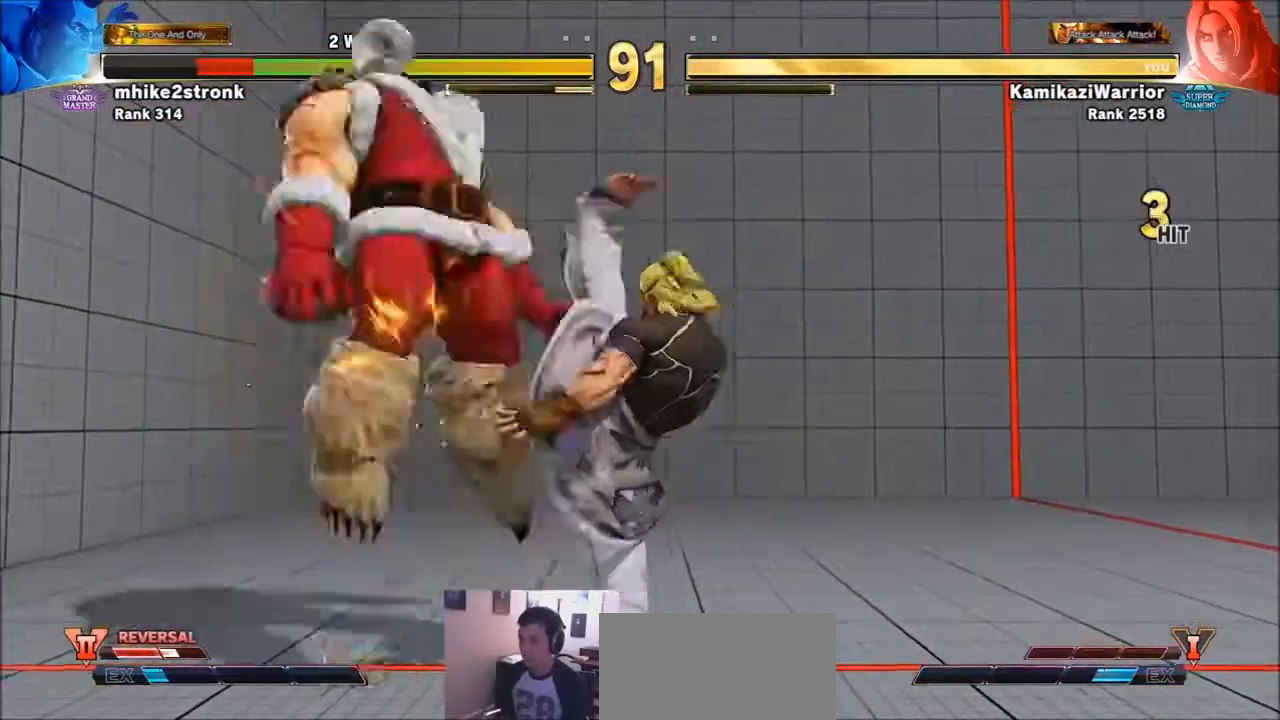
{"buttons": [], "left_stick": "left", "events": [[33, "CIRCLE", "up"], [33, "R2", "up"], [66, "CROSS", "up"], [400, "left_stick", "left"]]}
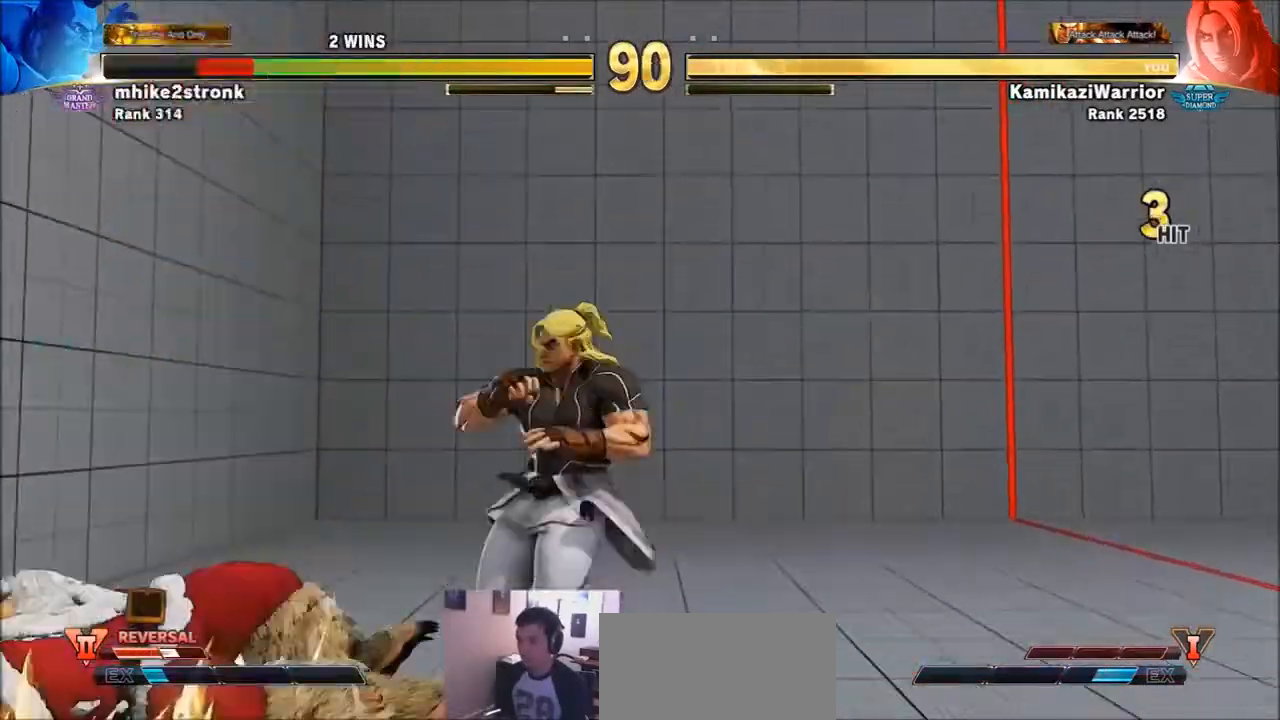
{"buttons": [], "left_stick": "left", "events": []}
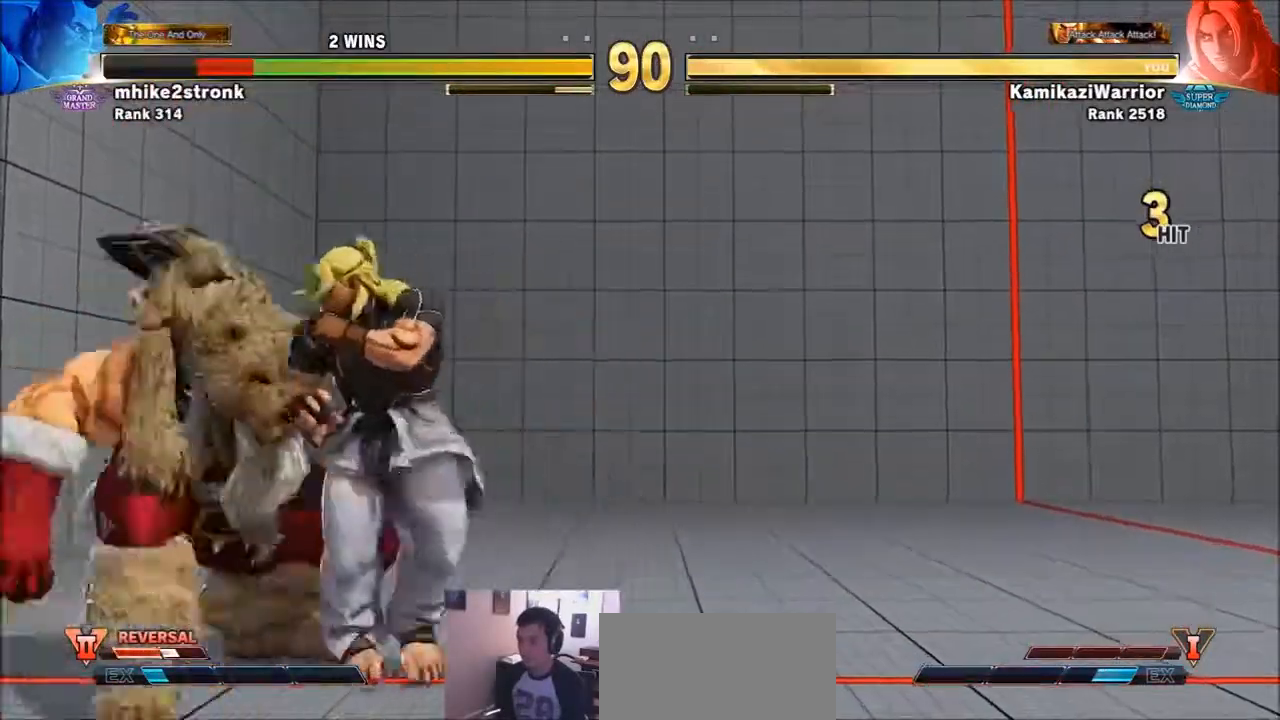
{"buttons": [], "left_stick": "right", "events": [[34, "SQUARE", "down"], [134, "left_stick", "center"], [201, "left_stick", "right"], [267, "SQUARE", "up"]]}
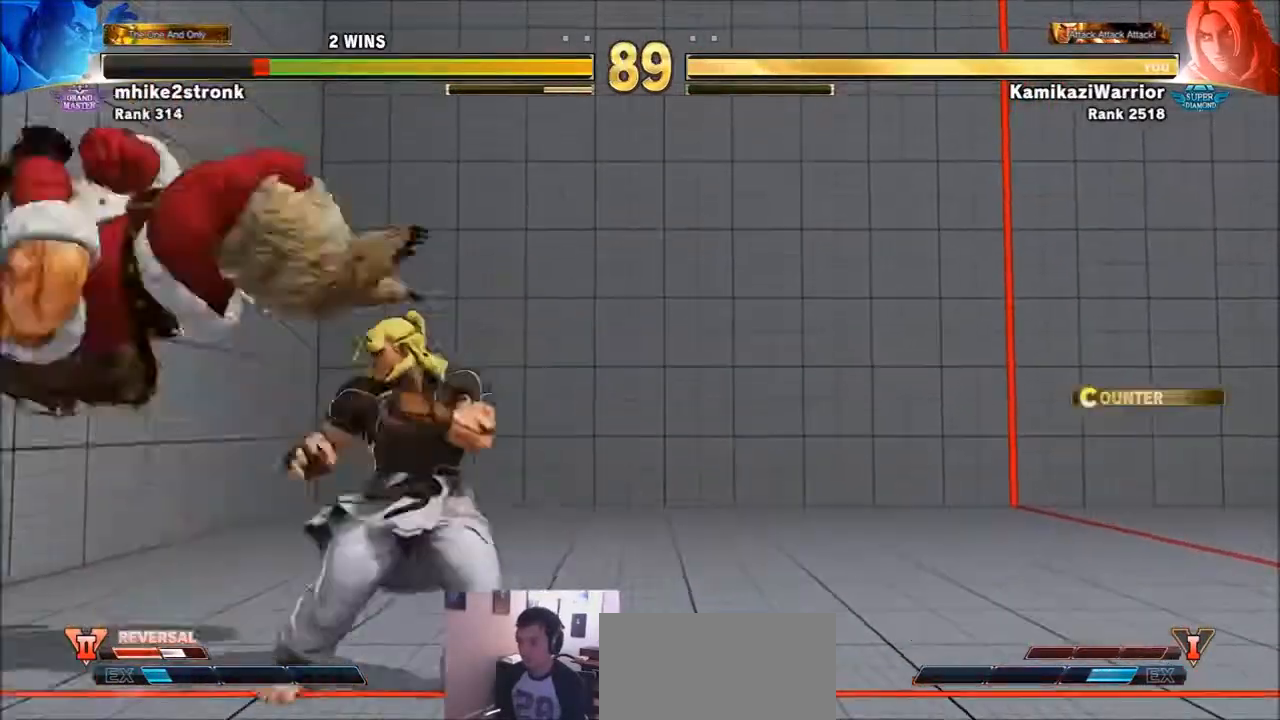
{"buttons": [], "left_stick": "right", "events": [[67, "left_stick", "left"], [167, "SQUARE", "down"], [200, "left_stick", "right"], [367, "SQUARE", "up"]]}
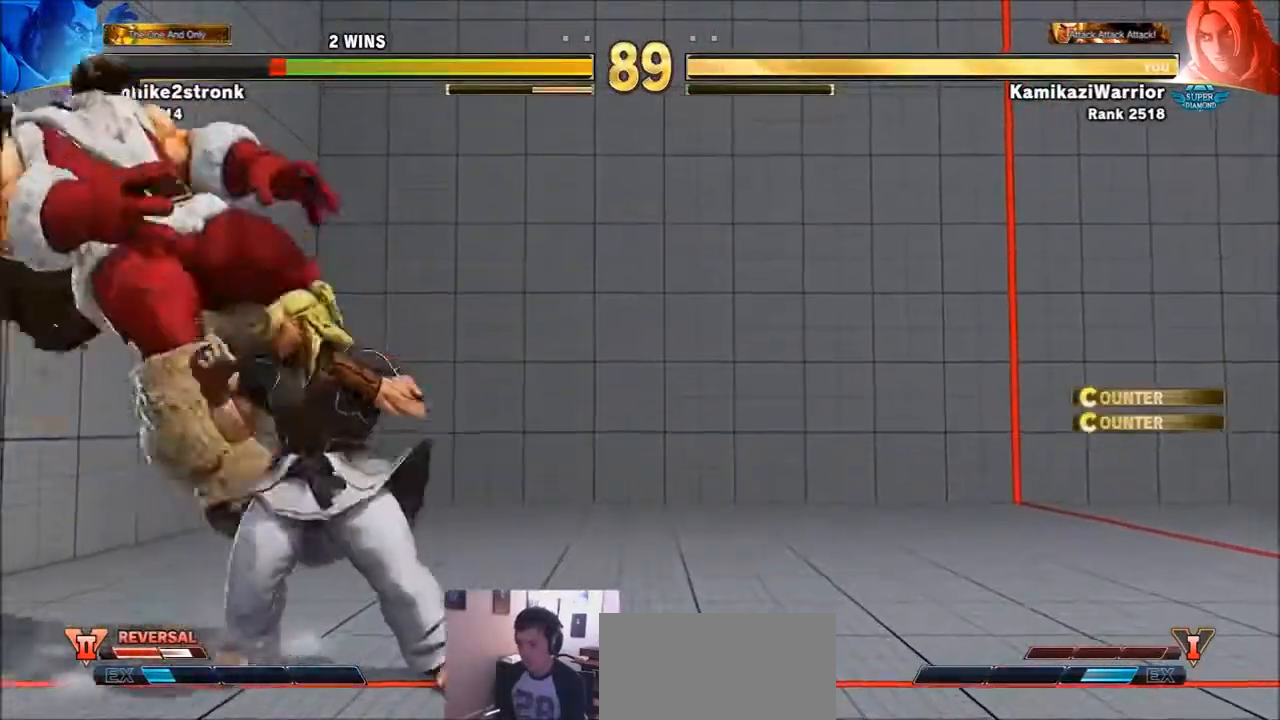
{"buttons": ["SQUARE"], "left_stick": "right", "events": [[34, "TRIANGLE", "down"], [234, "TRIANGLE", "up"], [367, "SQUARE", "down"]]}